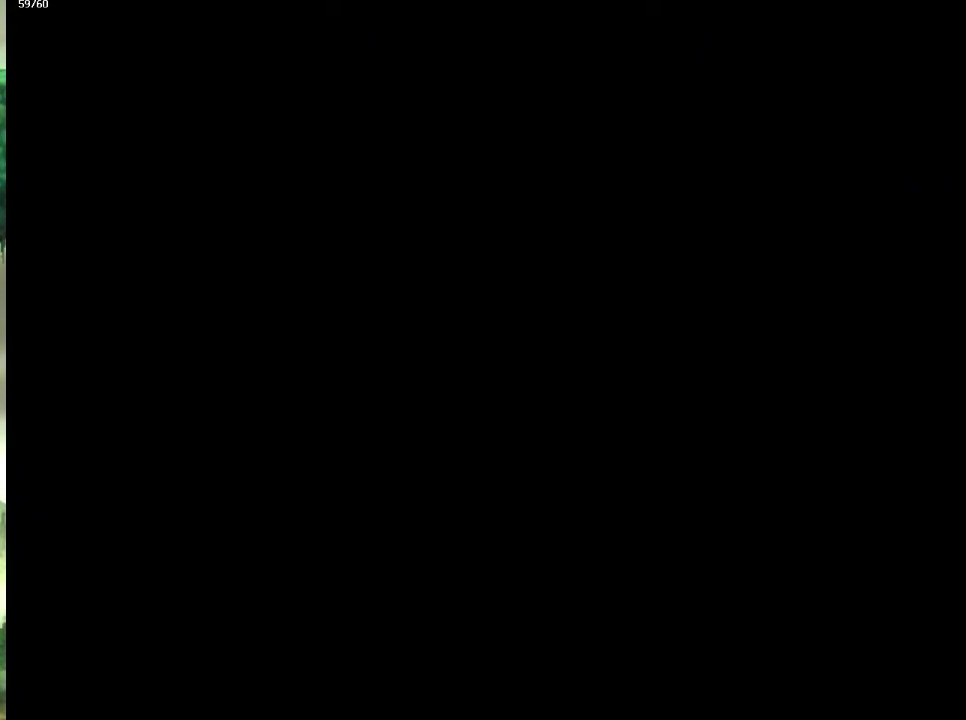
Gameplay with a controller (PlayStation layout); each line is a JSON object with the inputs held at the frame after it. "events" lists button and stick changes between this image and that frame as [ms after this image, input, new state], when the widget could be followed in between. This overlay highlights the sticks when they move; stick clicks (L3 R3) are not distinguishable. Not read: CIRCLE CROSS L3 R3.
{"buttons": [], "left_stick": "right", "right_stick": "center", "events": [[367, "left_stick", "right"]]}
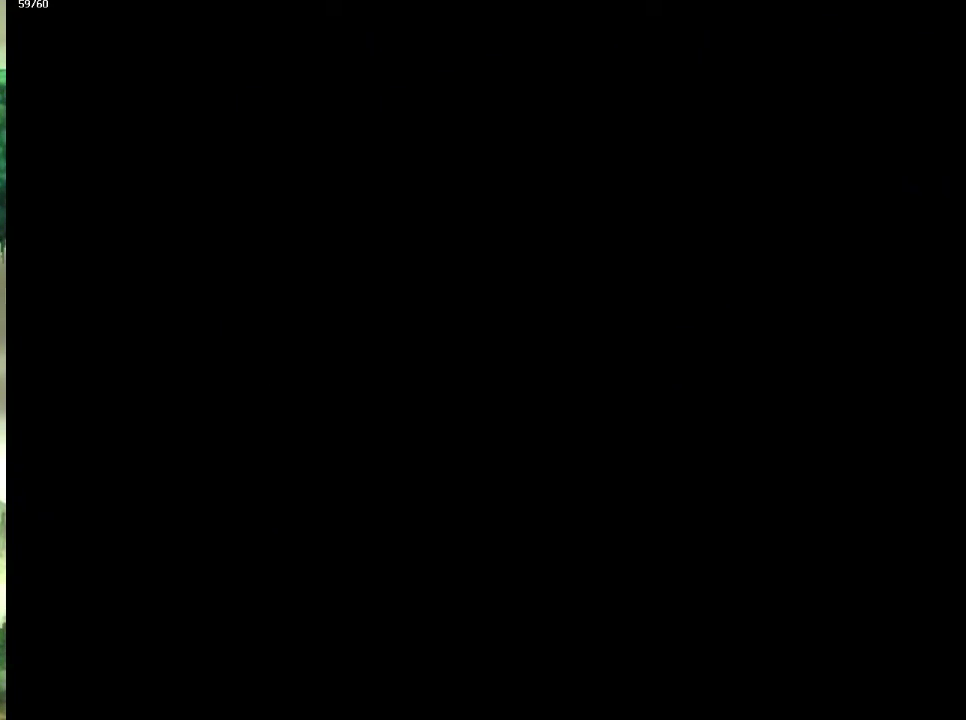
{"buttons": [], "left_stick": "down-right", "right_stick": "center", "events": [[100, "left_stick", "down-right"], [200, "left_stick", "right"], [283, "left_stick", "down-right"], [400, "left_stick", "right"], [450, "left_stick", "down-right"]]}
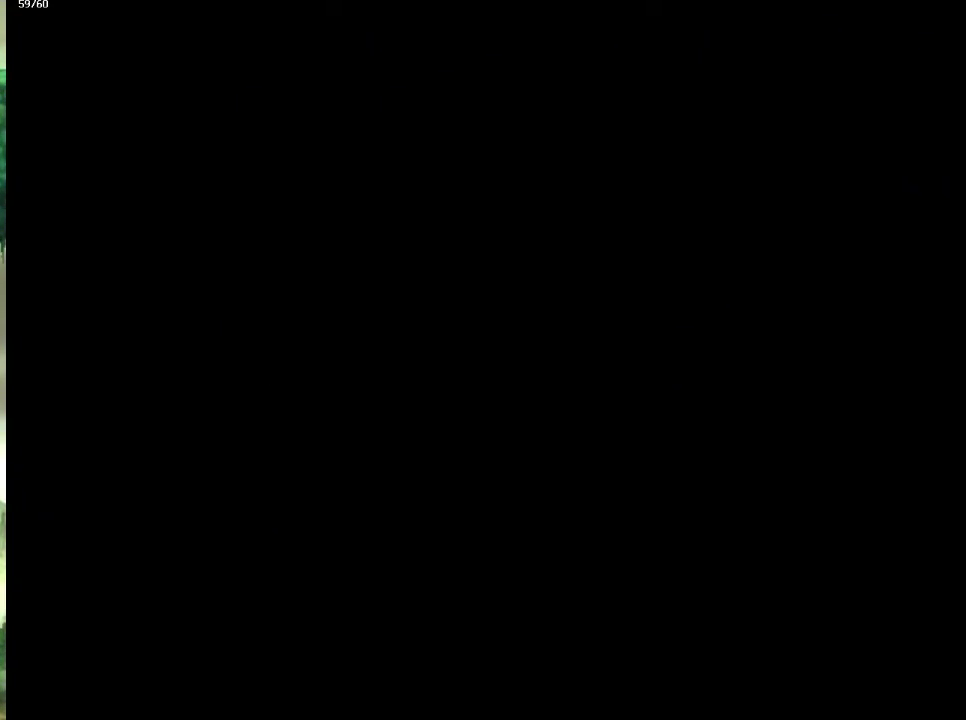
{"buttons": [], "left_stick": "down-right", "right_stick": "center", "events": [[67, "left_stick", "right"], [133, "left_stick", "down-right"], [217, "left_stick", "right"], [283, "left_stick", "down-right"], [383, "left_stick", "right"], [433, "left_stick", "down-right"]]}
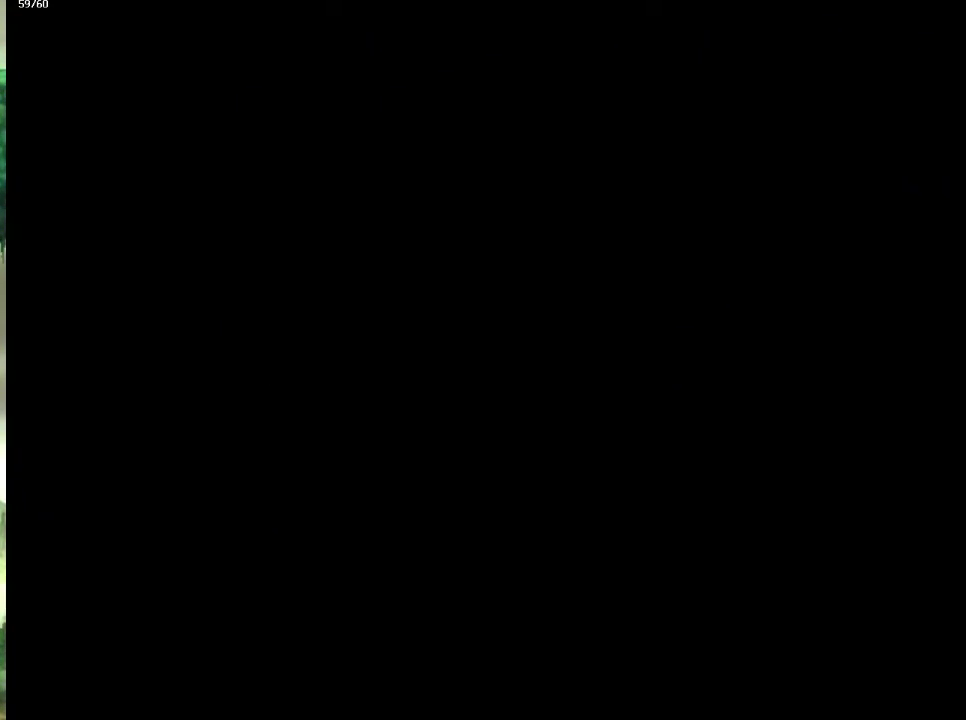
{"buttons": [], "left_stick": "down-right", "right_stick": "center", "events": [[50, "left_stick", "right"], [117, "left_stick", "down-right"], [300, "left_stick", "down"], [367, "left_stick", "right"], [417, "left_stick", "down-right"]]}
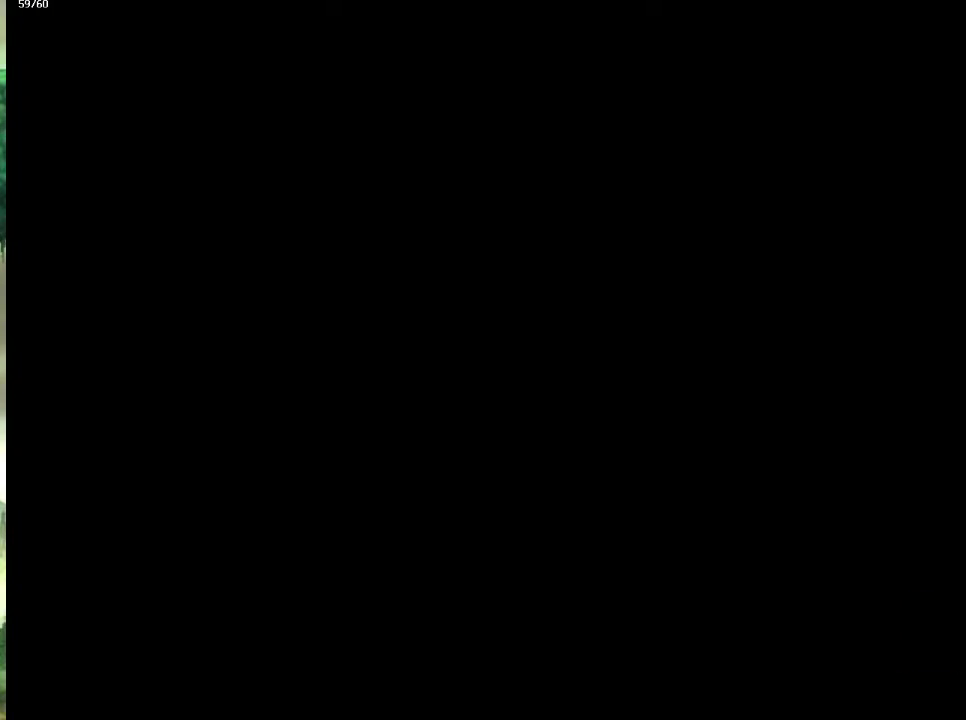
{"buttons": [], "left_stick": "down-right", "right_stick": "center", "events": [[33, "left_stick", "right"], [250, "left_stick", "down-right"]]}
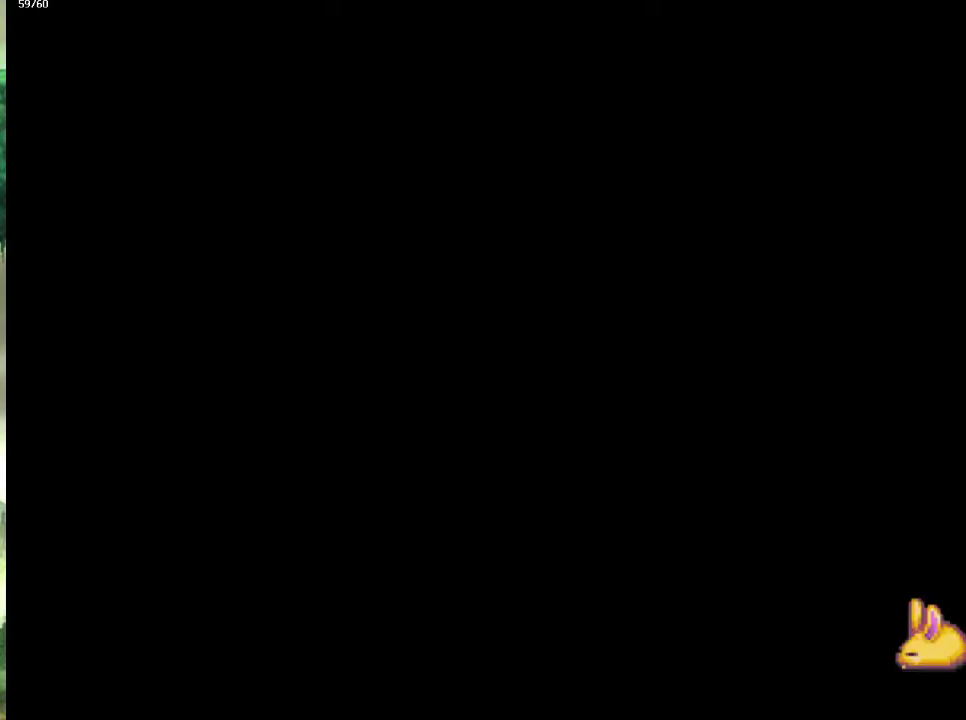
{"buttons": [], "left_stick": "right", "right_stick": "center"}
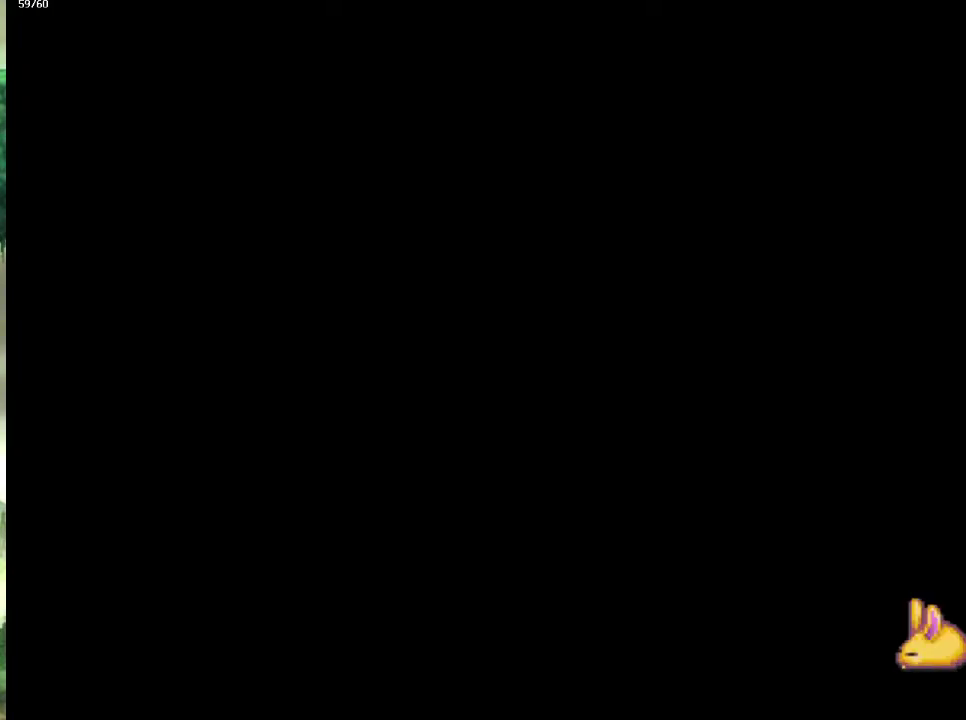
{"buttons": [], "left_stick": "right", "right_stick": "center"}
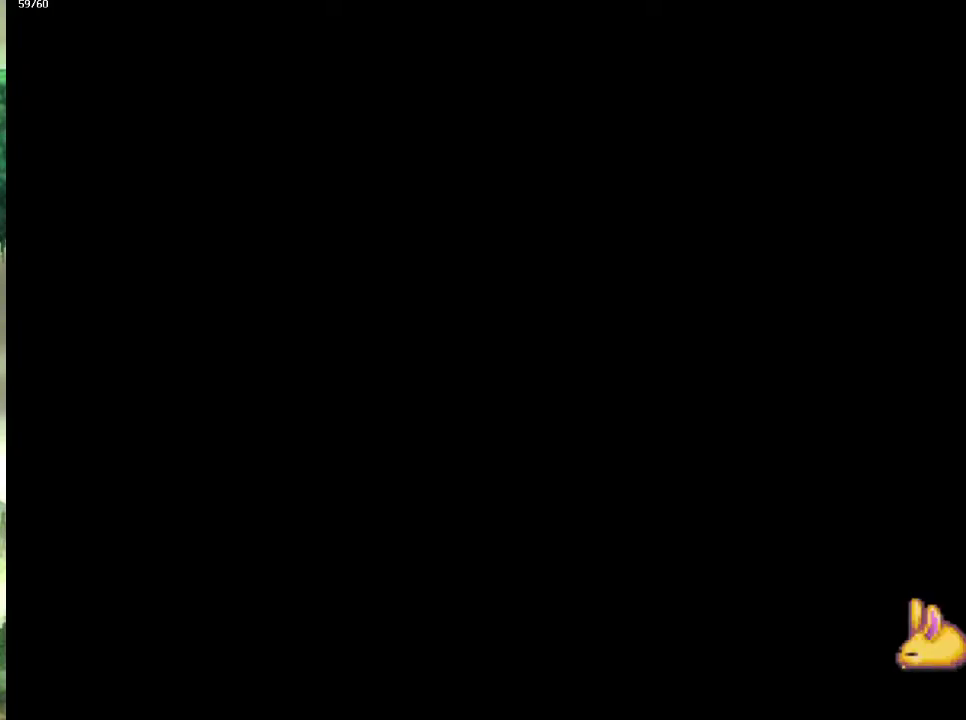
{"buttons": [], "left_stick": "down-right", "right_stick": "center"}
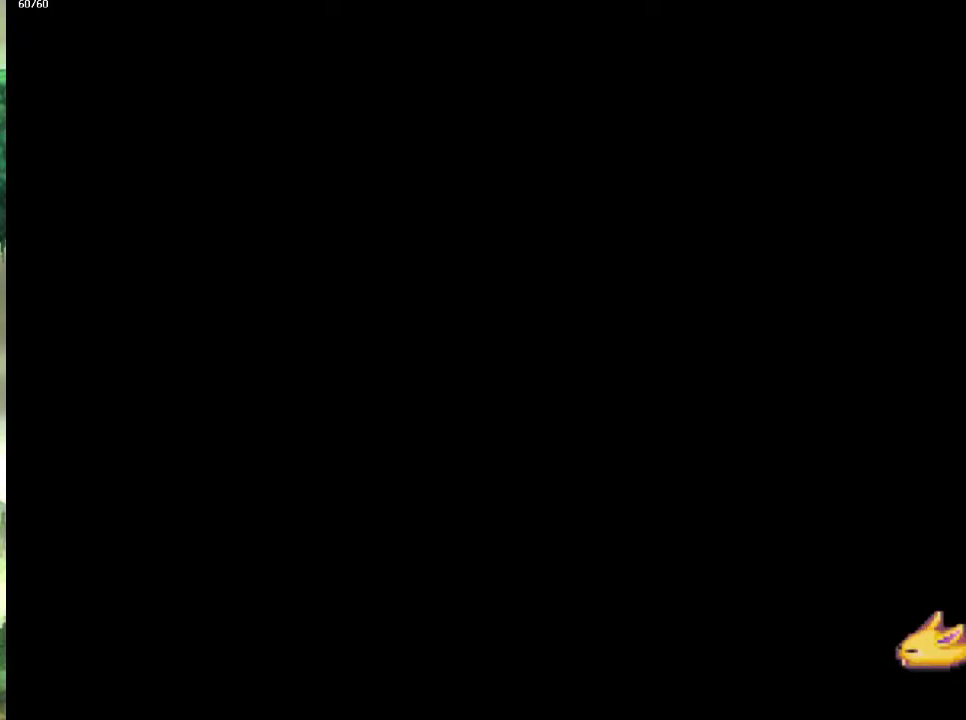
{"buttons": [], "left_stick": "down", "right_stick": "center"}
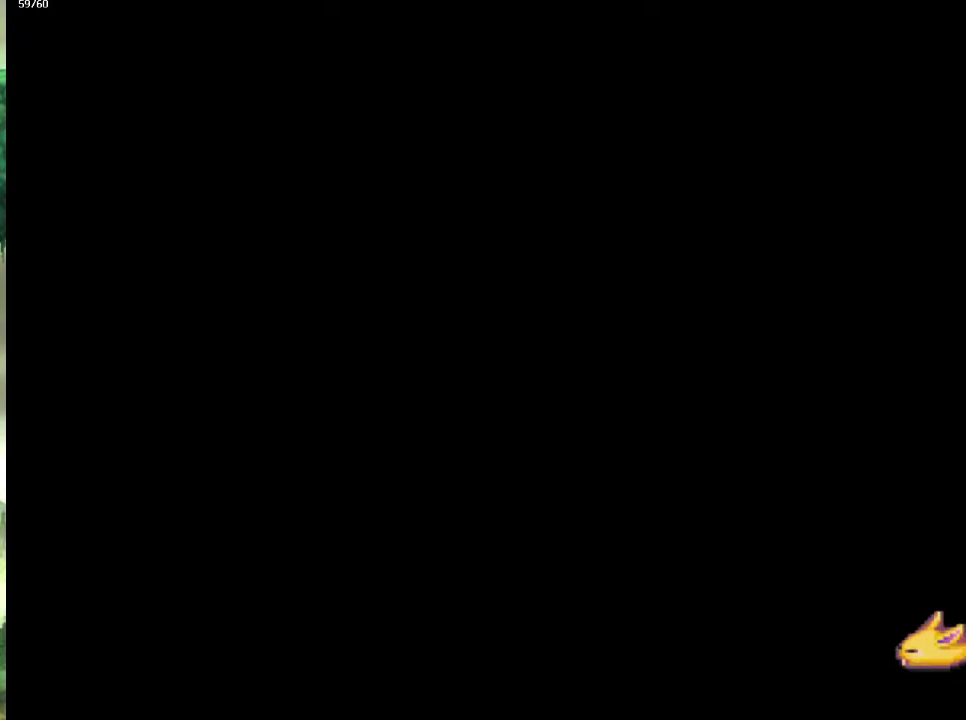
{"buttons": [], "left_stick": "down-right", "right_stick": "center"}